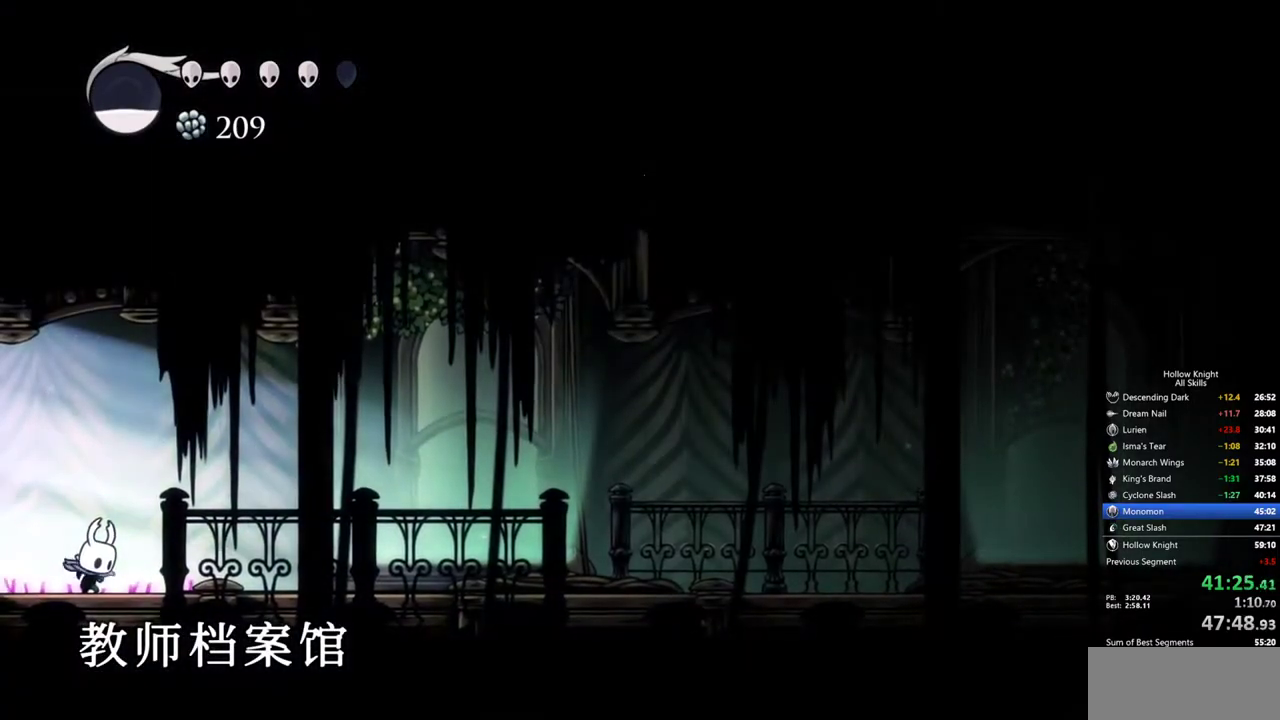
Gameplay with keyboard; each line is a JSON object with the keys held at the frame after it. "events" lists presses ("down") and releases ("up") of "cdash", "dash", "dnail", "down", "heal", "inv", "jump", "left", "nail", "right", "spell" and "up" between this image and that frame as [ms after this image, input, new state], when the widget could be followed in between. No other keys are recorded. Mouse input is not recorded. Key names are as the overlay labels them; some are game actions (e.g. jump) rather than physical keys.
{"keys": [], "events": [[300, "cdash", "up"]]}
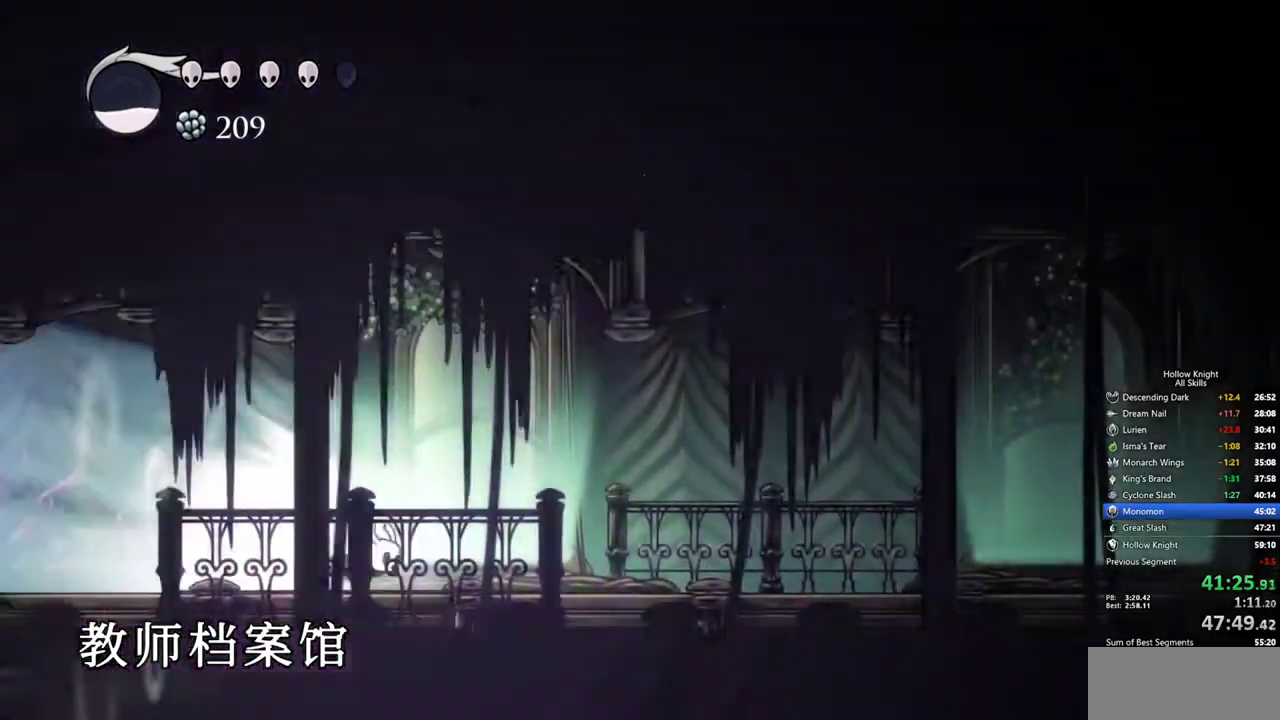
{"keys": [], "events": []}
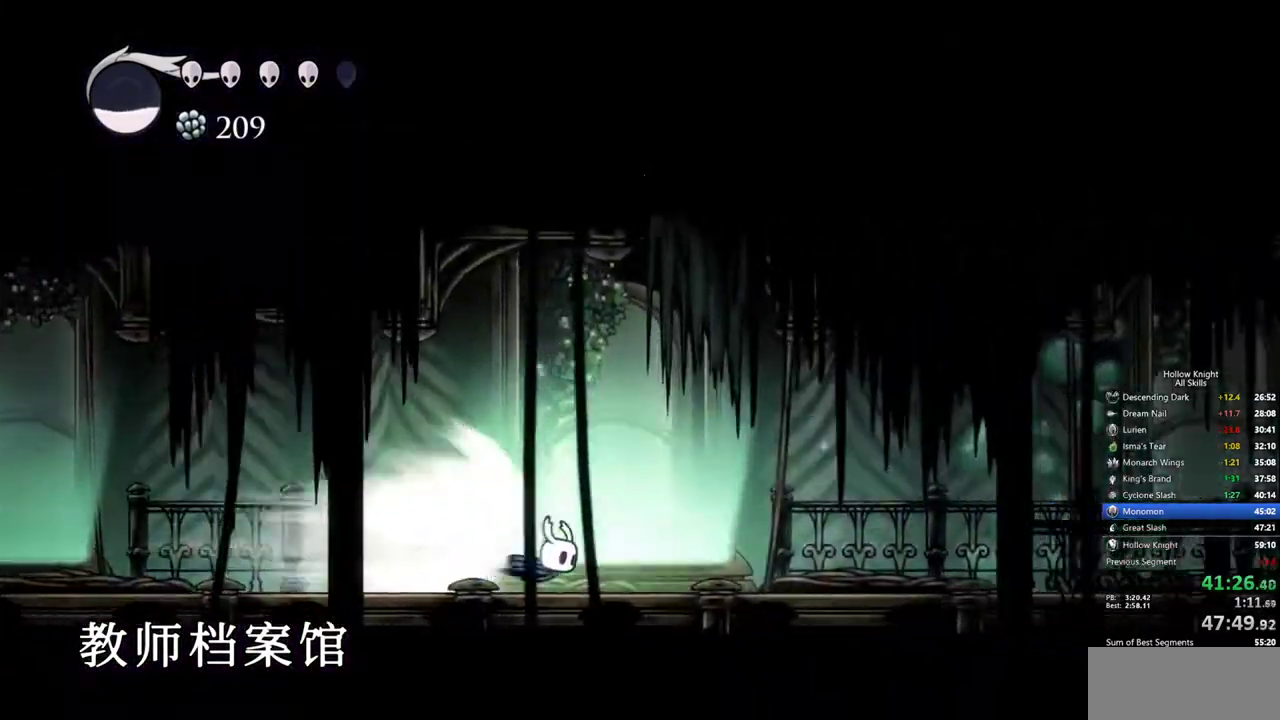
{"keys": [], "events": []}
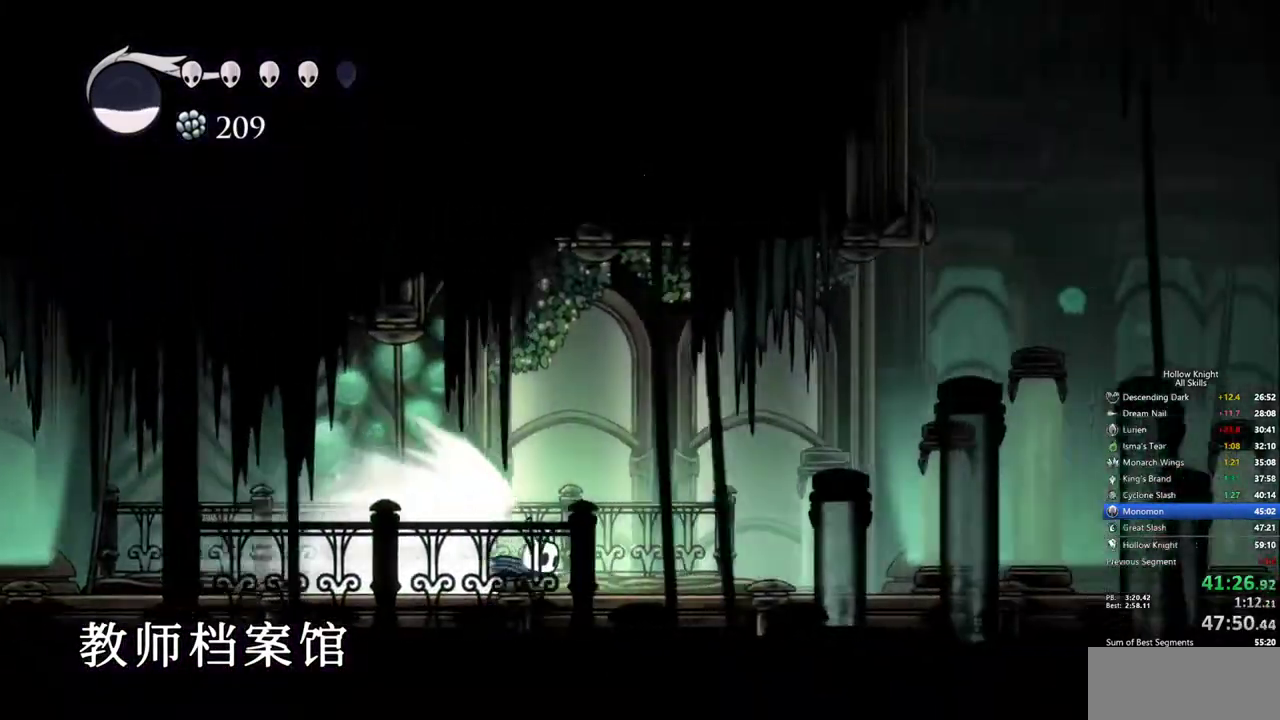
{"keys": [], "events": []}
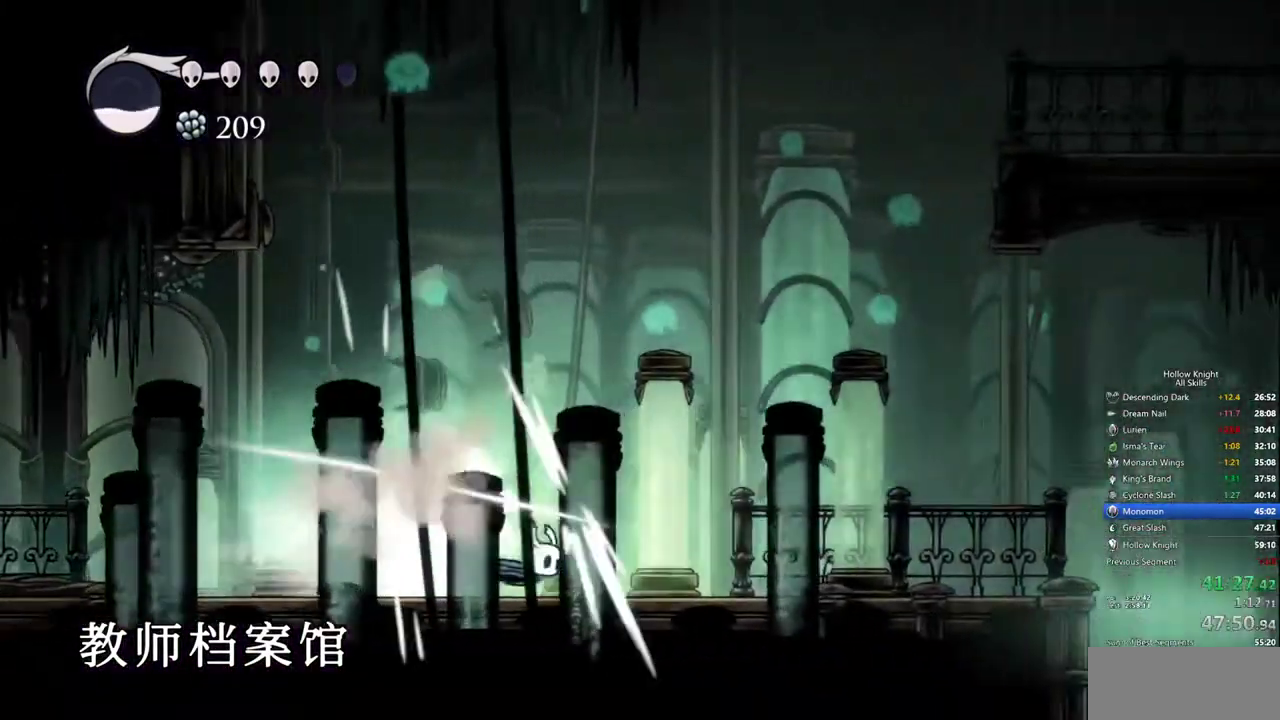
{"keys": [], "events": [[317, "cdash", "down"], [450, "cdash", "up"]]}
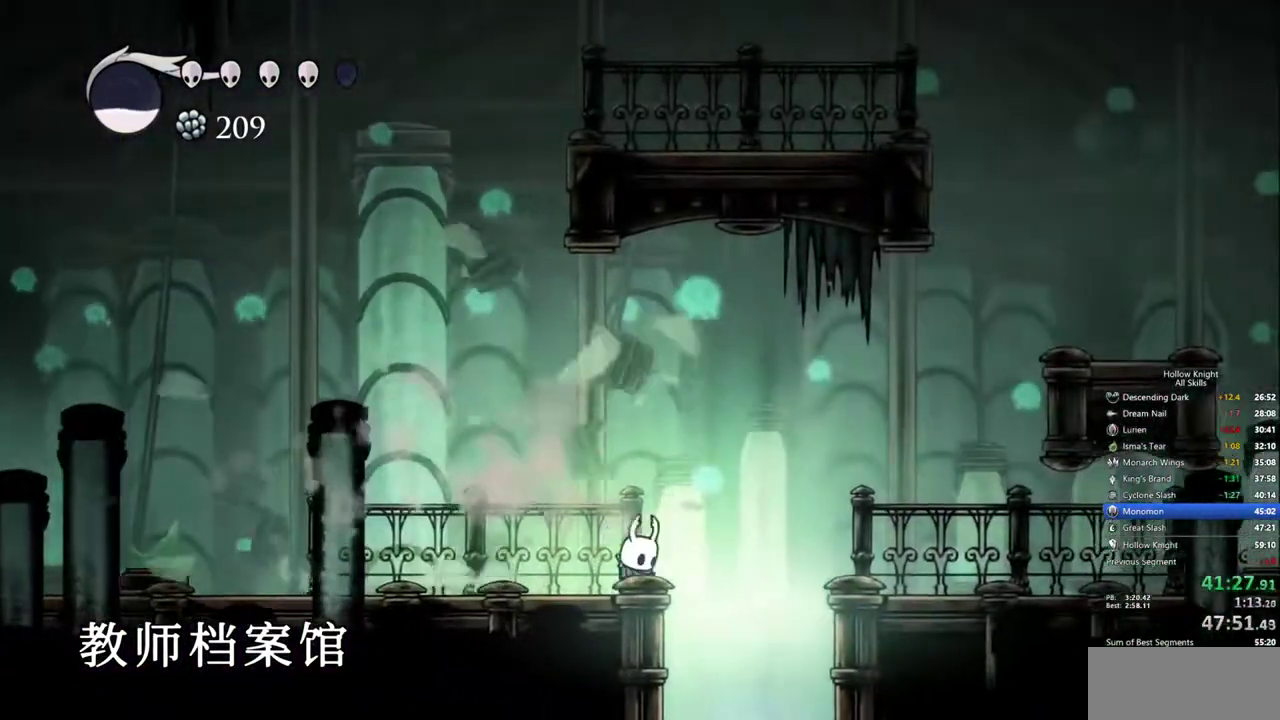
{"keys": [], "events": [[150, "right", "down"], [433, "right", "up"]]}
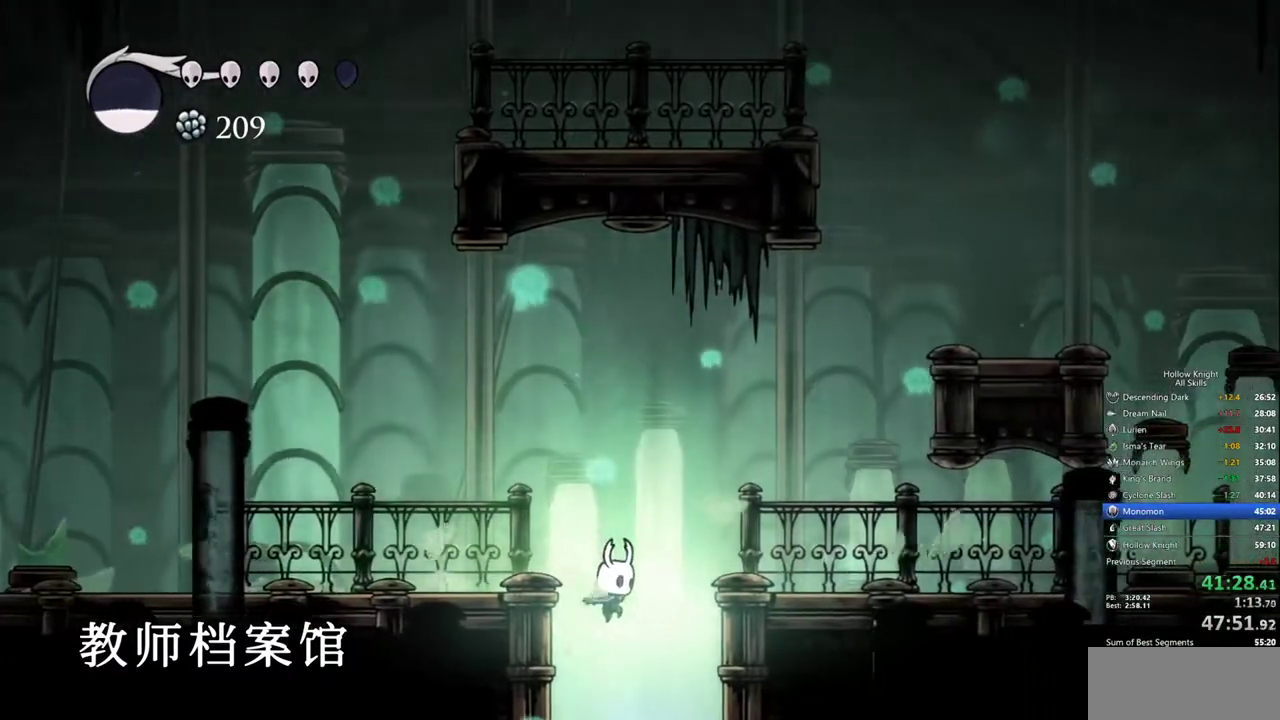
{"keys": [], "events": []}
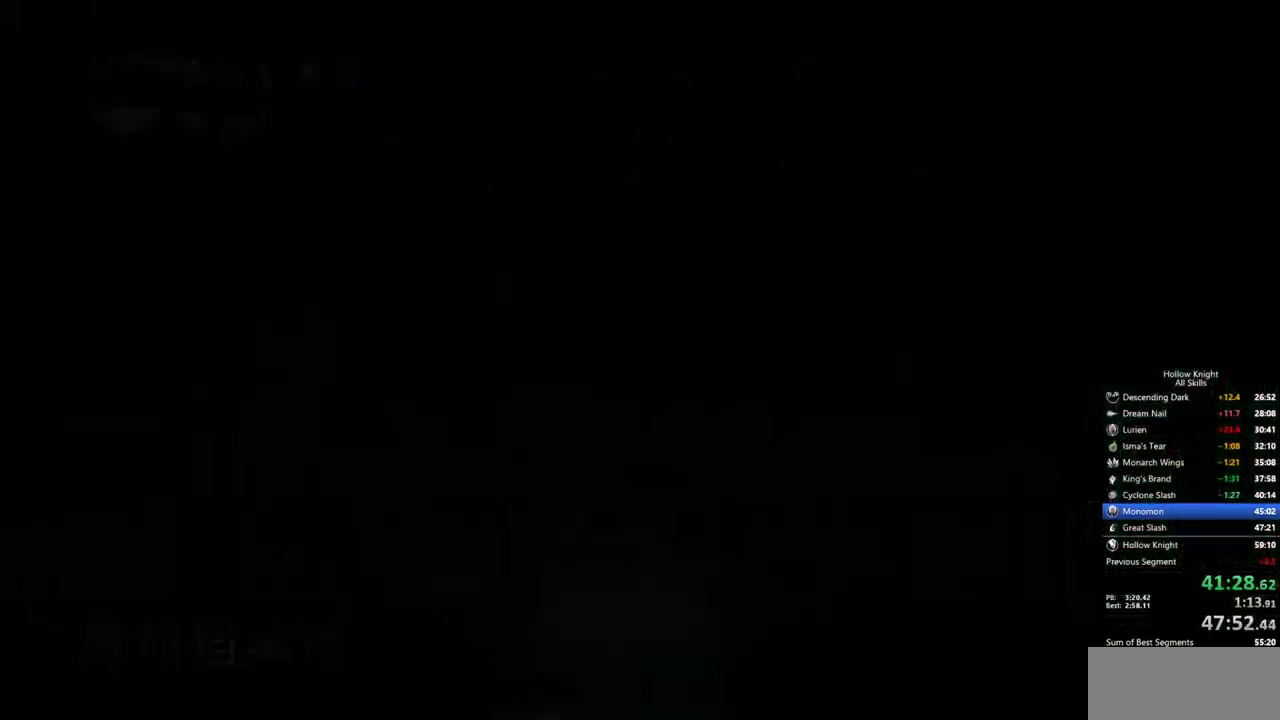
{"keys": ["right"], "events": [[33, "right", "down"], [83, "right", "up"], [183, "right", "down"], [317, "right", "up"], [417, "right", "down"]]}
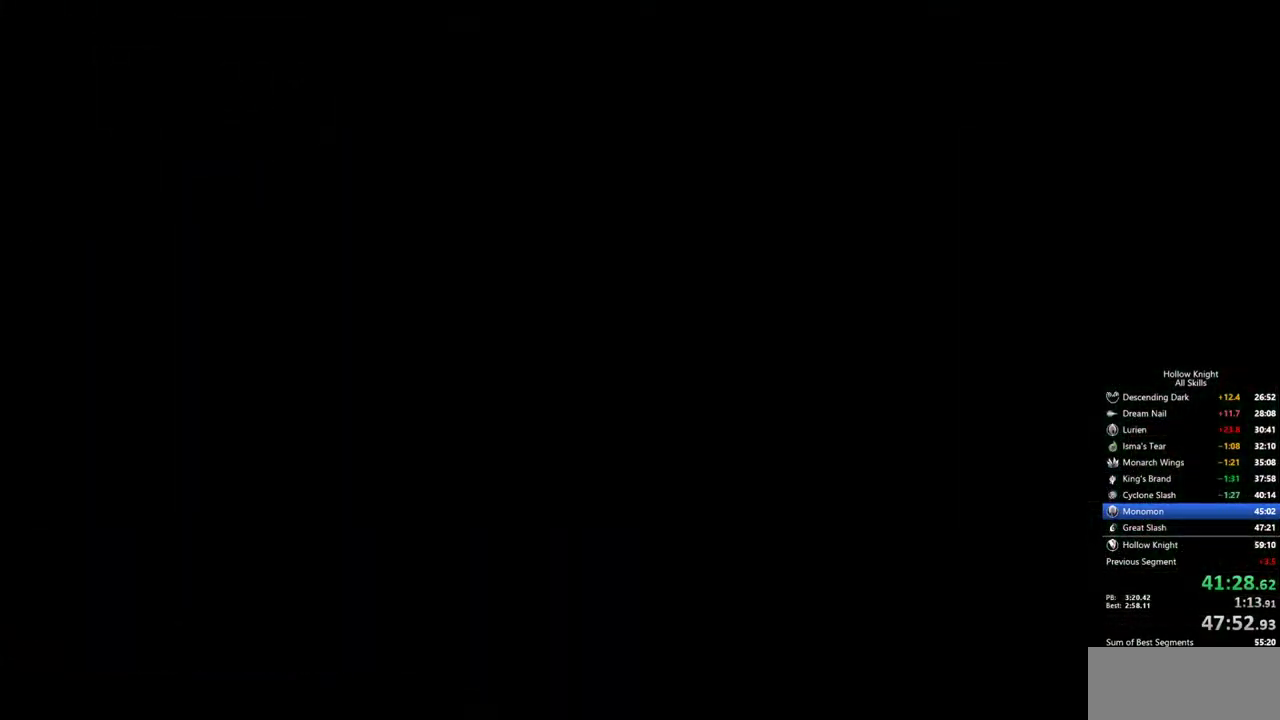
{"keys": ["right"], "events": [[50, "right", "up"], [200, "right", "down"], [333, "right", "up"], [433, "right", "down"]]}
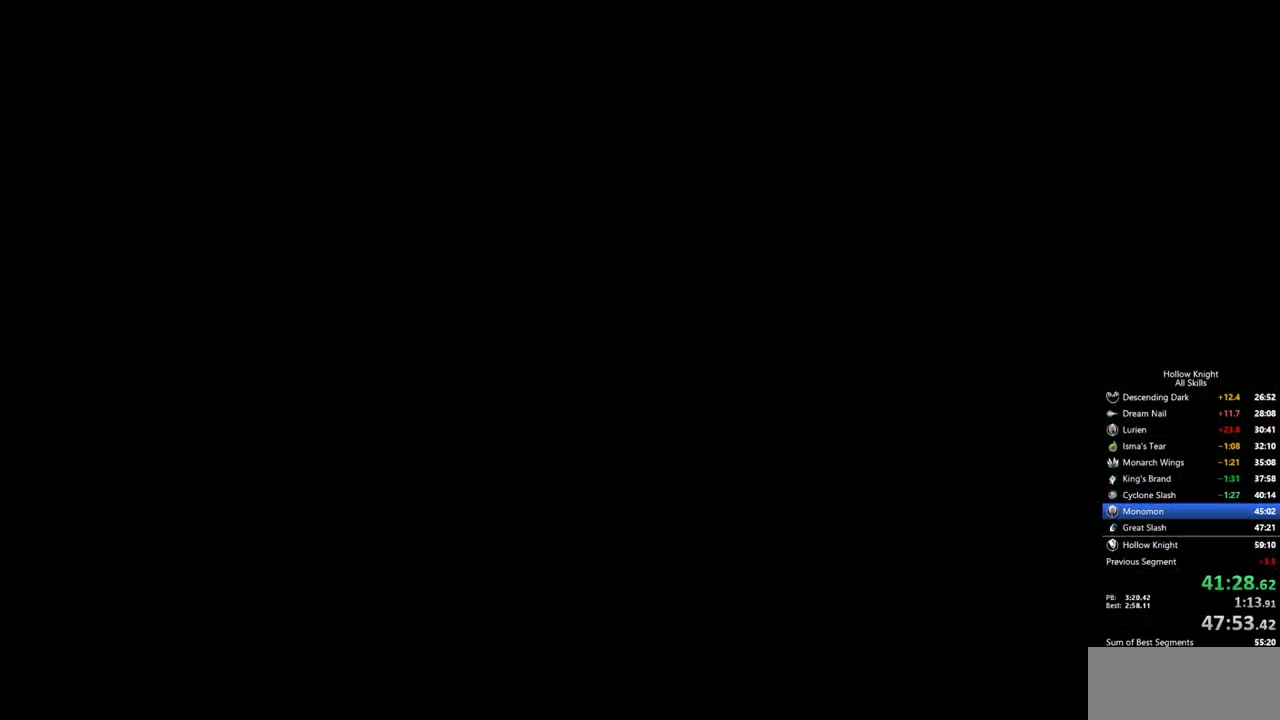
{"keys": ["right"], "events": []}
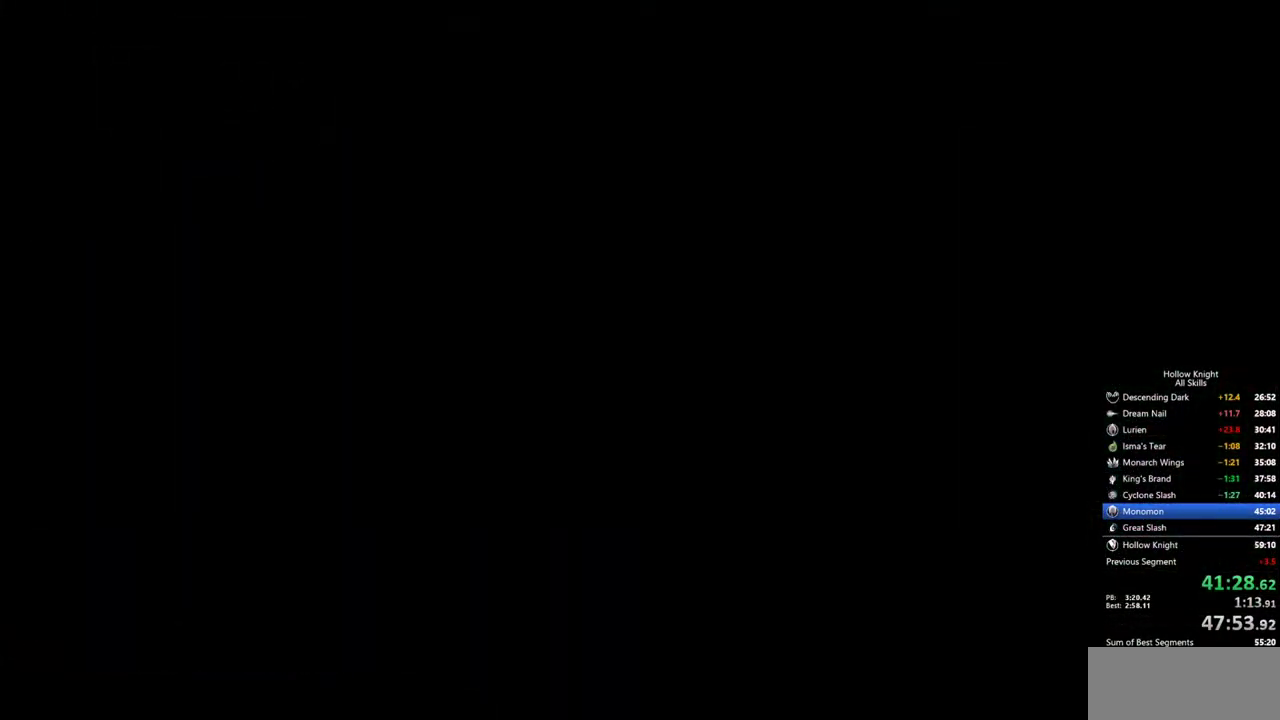
{"keys": ["right"], "events": []}
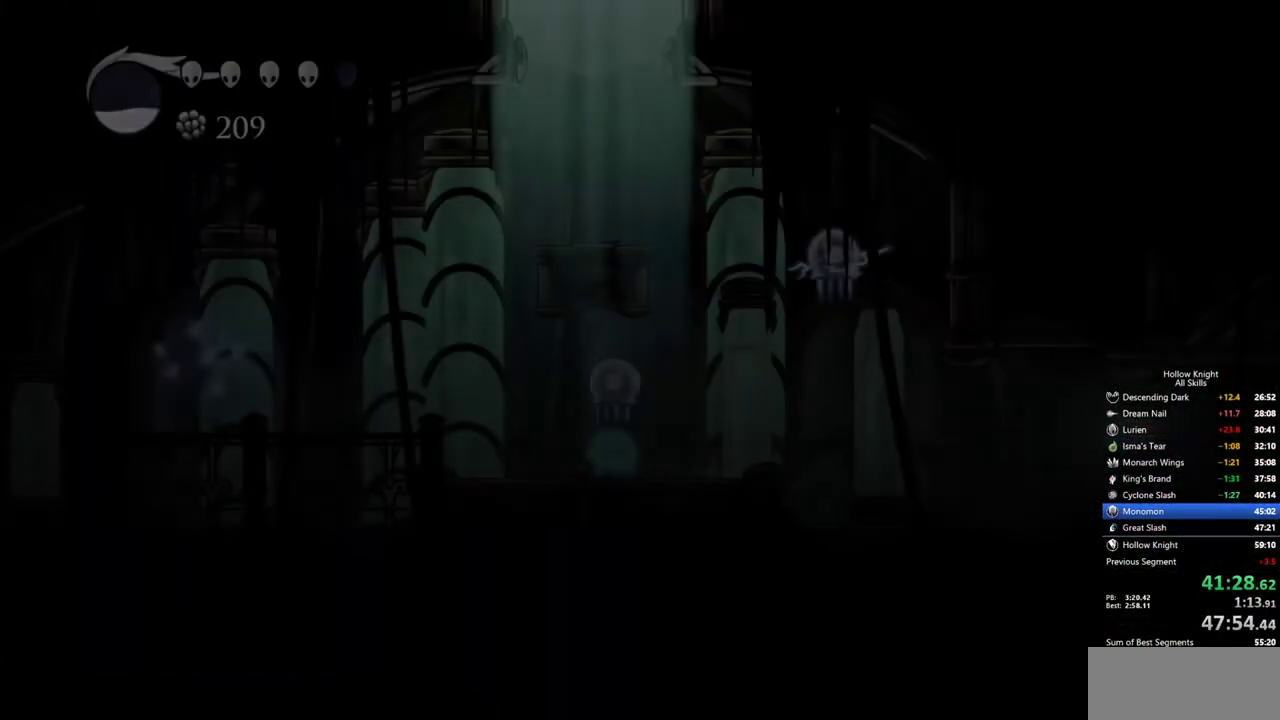
{"keys": ["right"], "events": []}
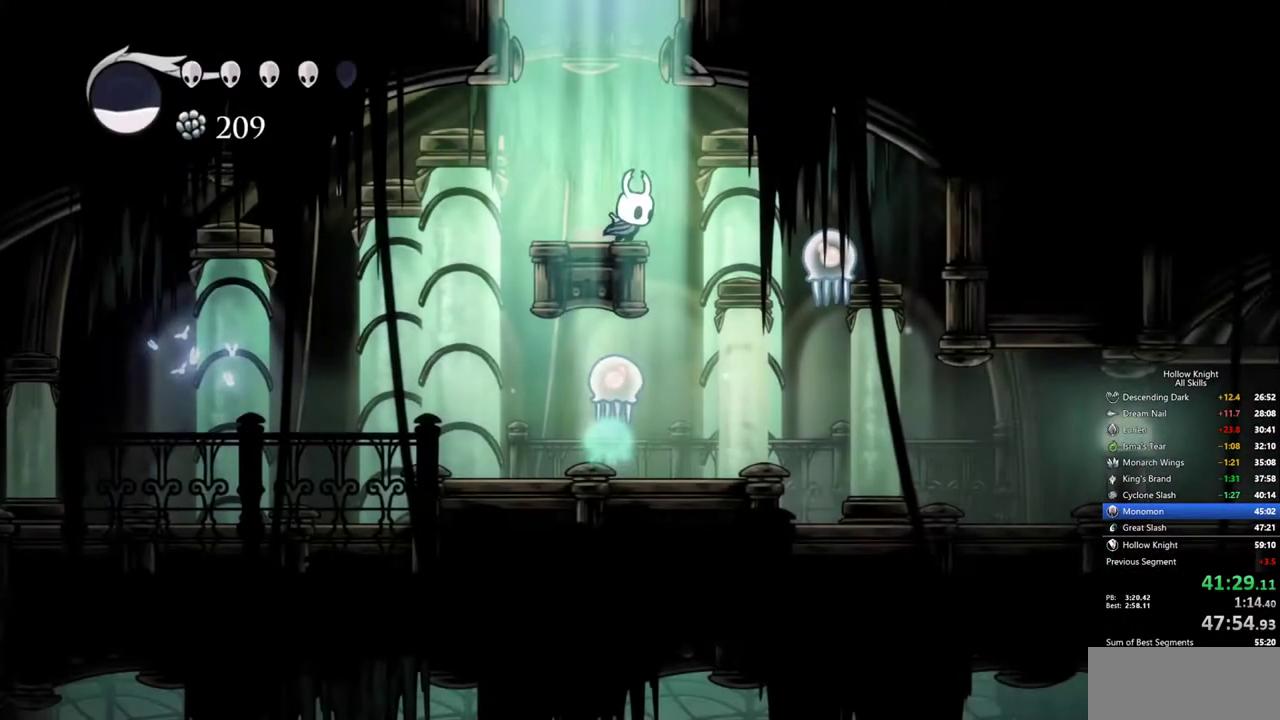
{"keys": [], "events": [[300, "up", "down"], [483, "right", "up"], [483, "up", "up"]]}
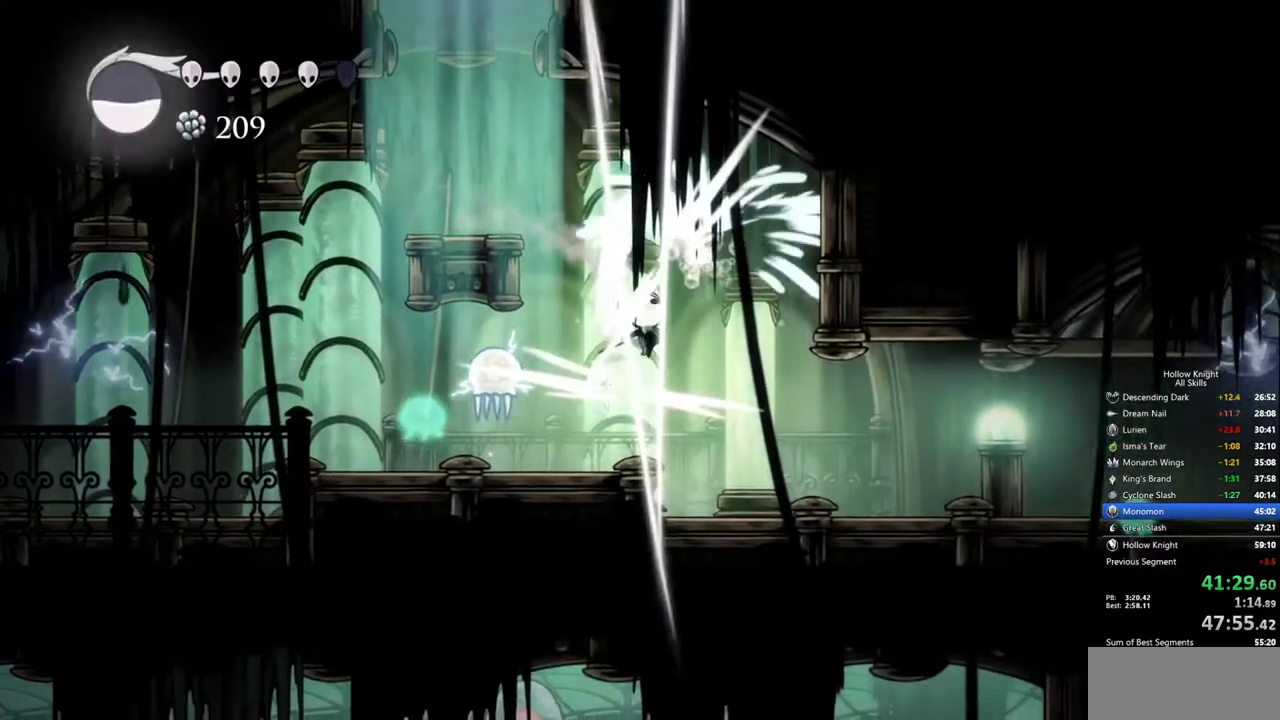
{"keys": ["right"], "events": [[83, "left", "down"], [217, "left", "up"], [417, "right", "down"]]}
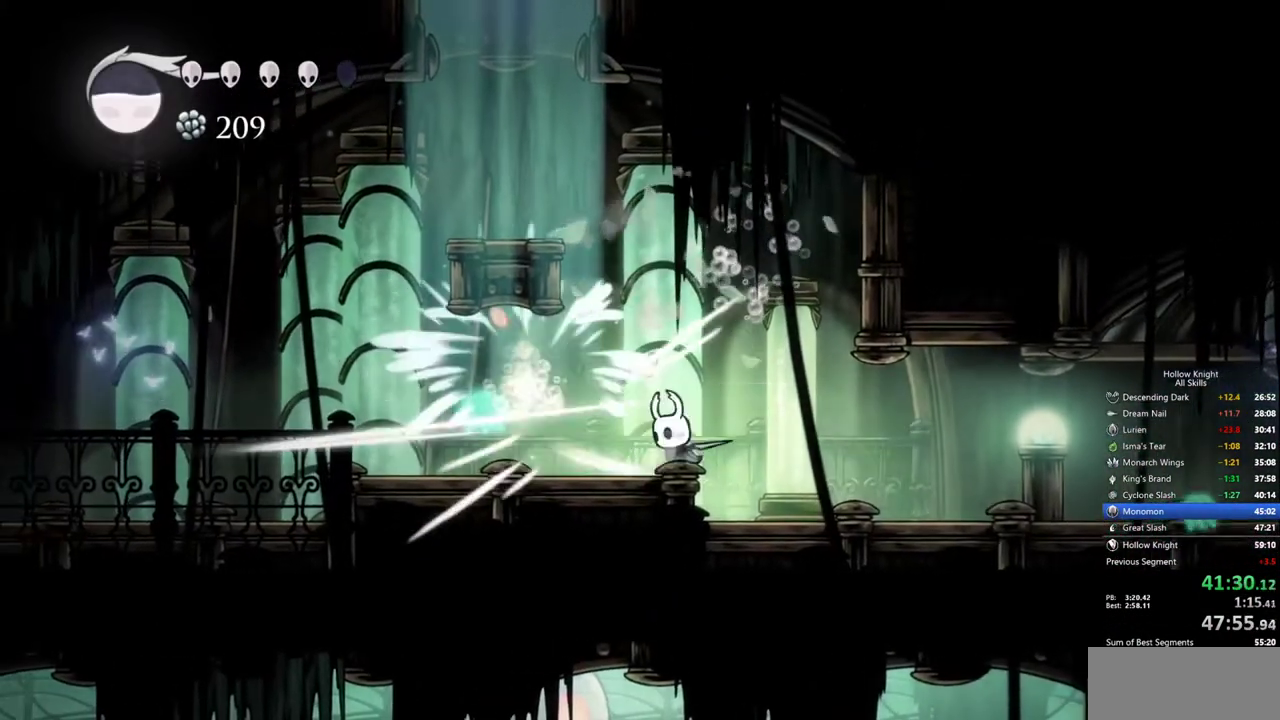
{"keys": ["right"], "events": []}
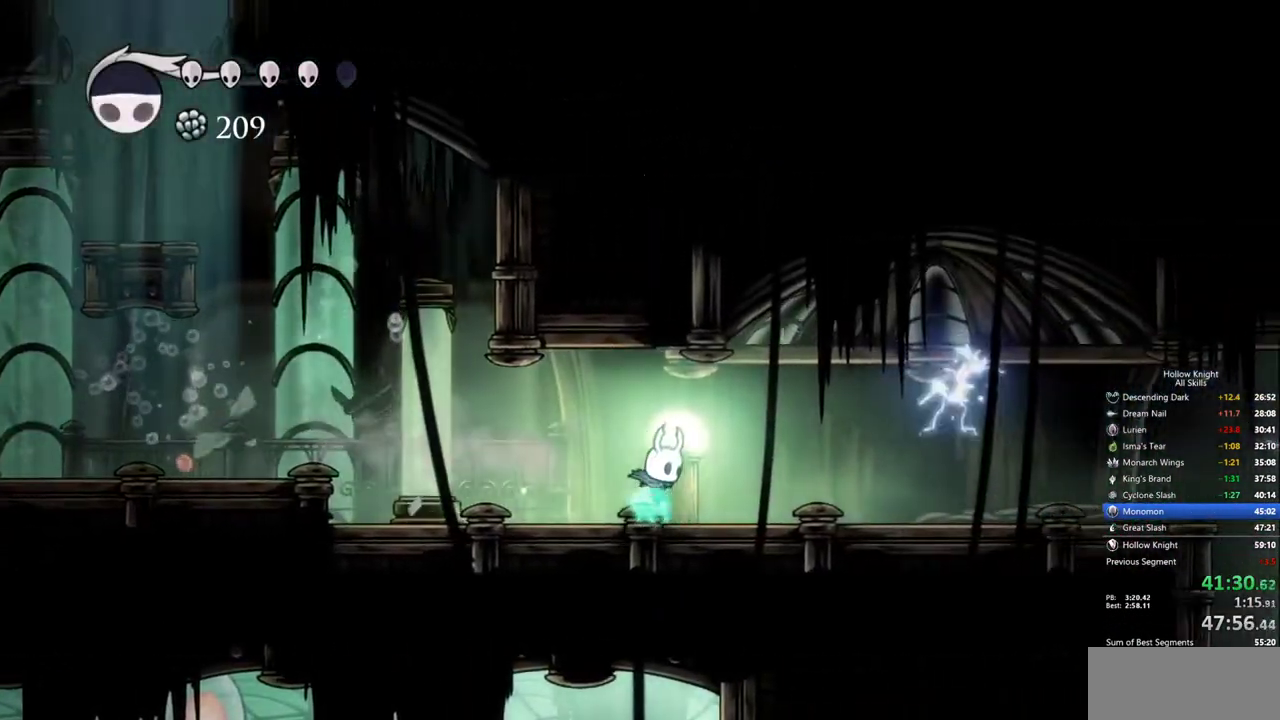
{"keys": [], "events": [[350, "right", "up"]]}
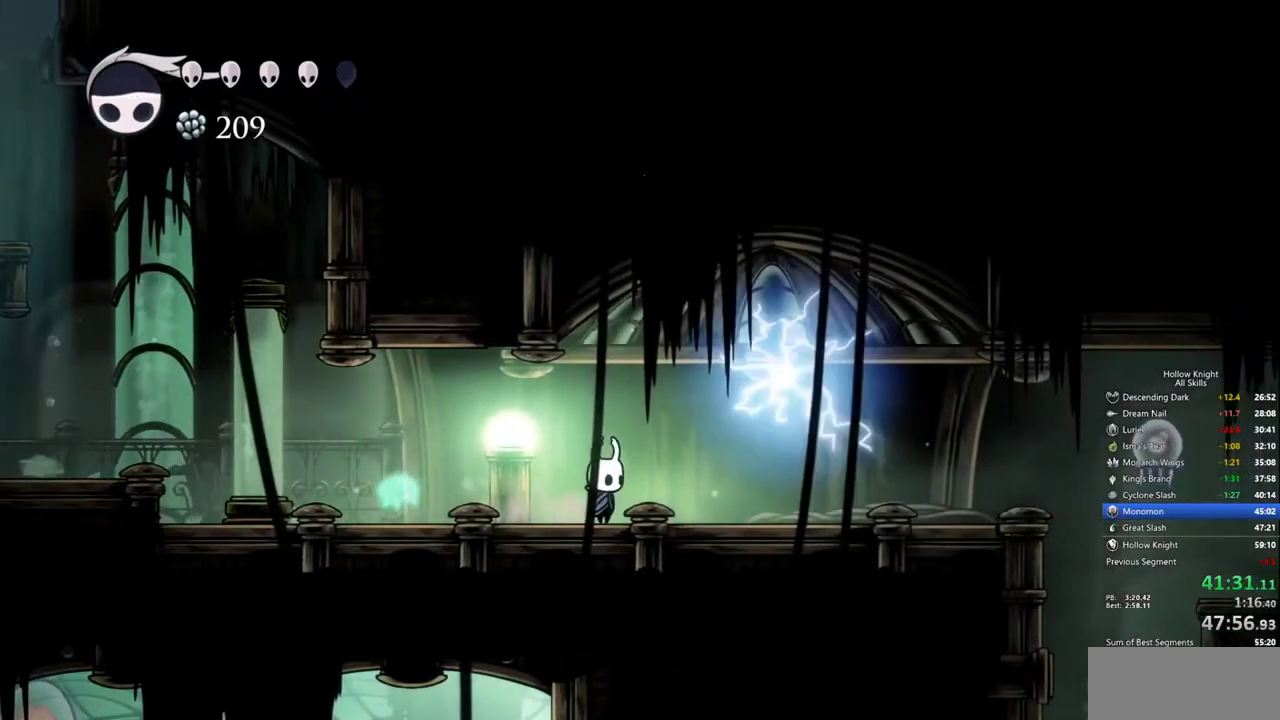
{"keys": [], "events": []}
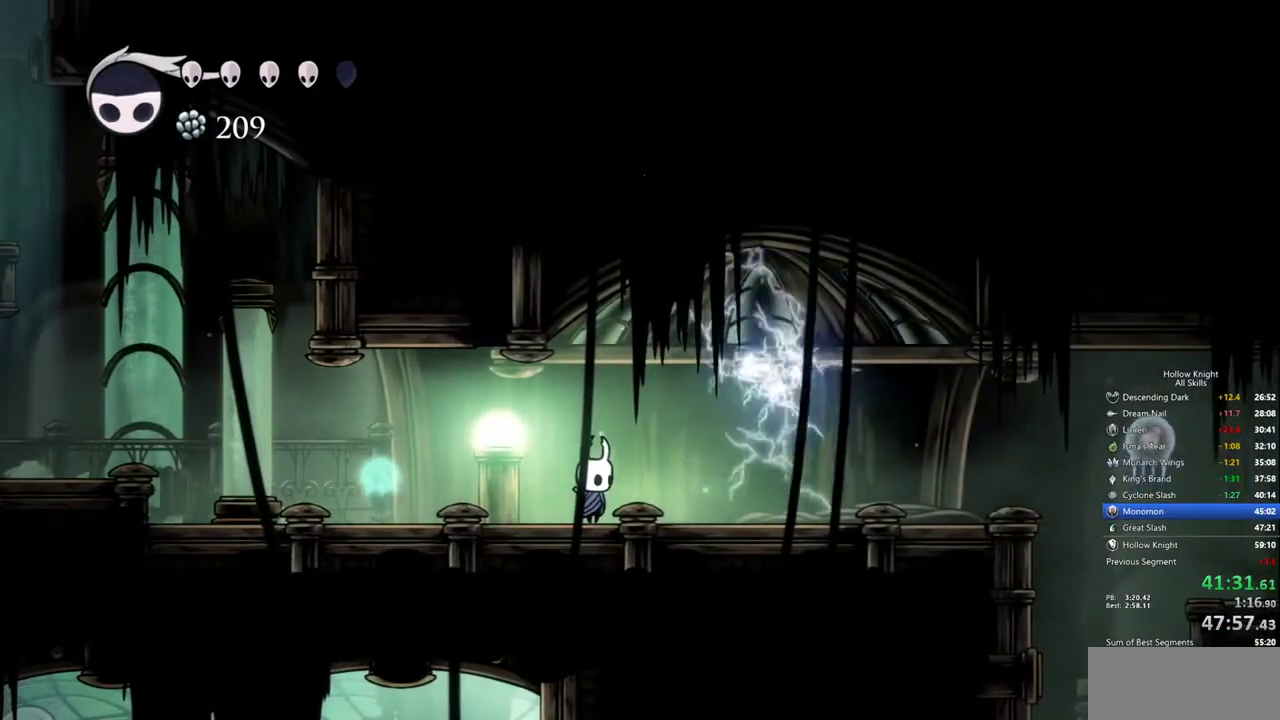
{"keys": ["right"], "events": [[50, "right", "down"]]}
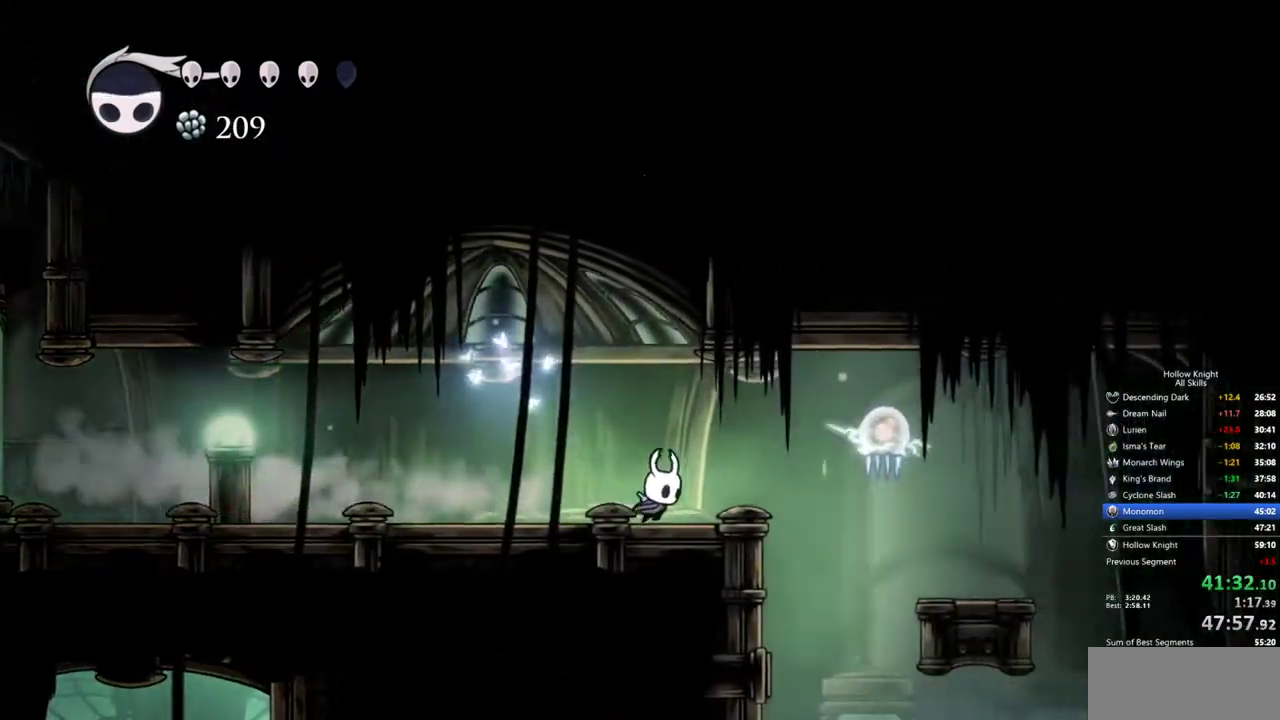
{"keys": ["right", "up"], "events": [[300, "up", "down"]]}
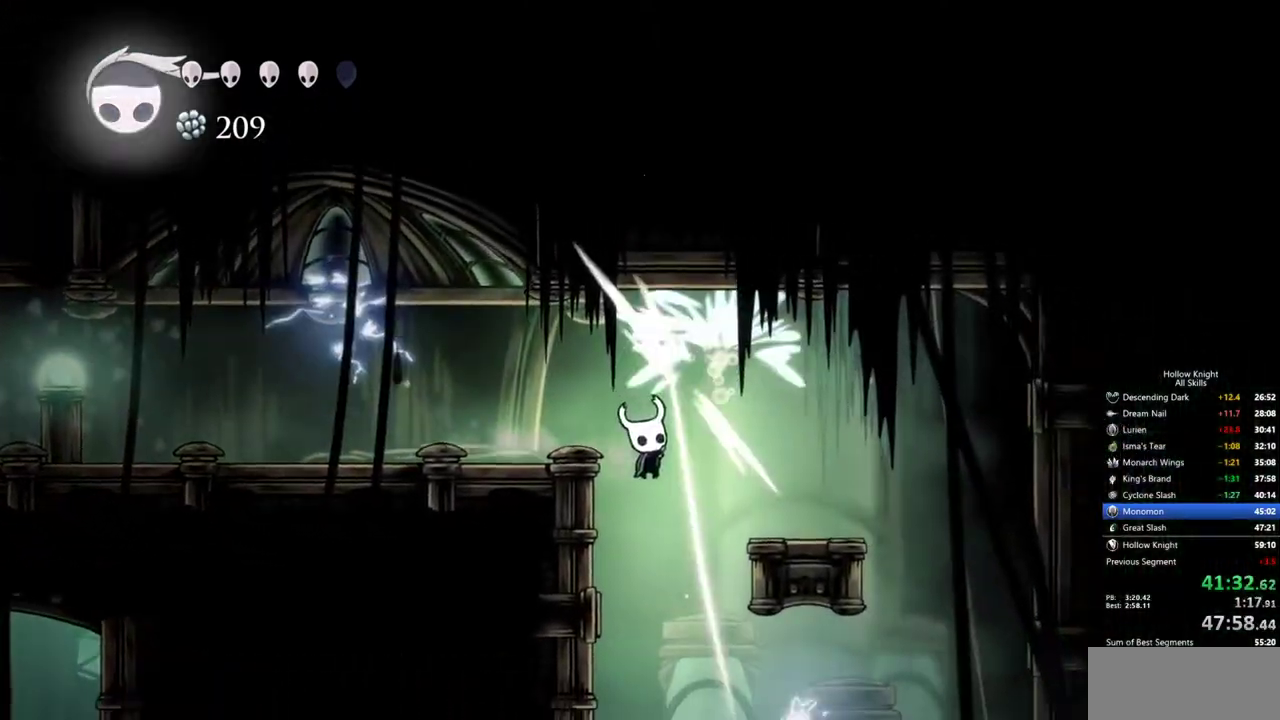
{"keys": ["left"], "events": [[83, "right", "up"], [83, "up", "up"], [417, "left", "down"]]}
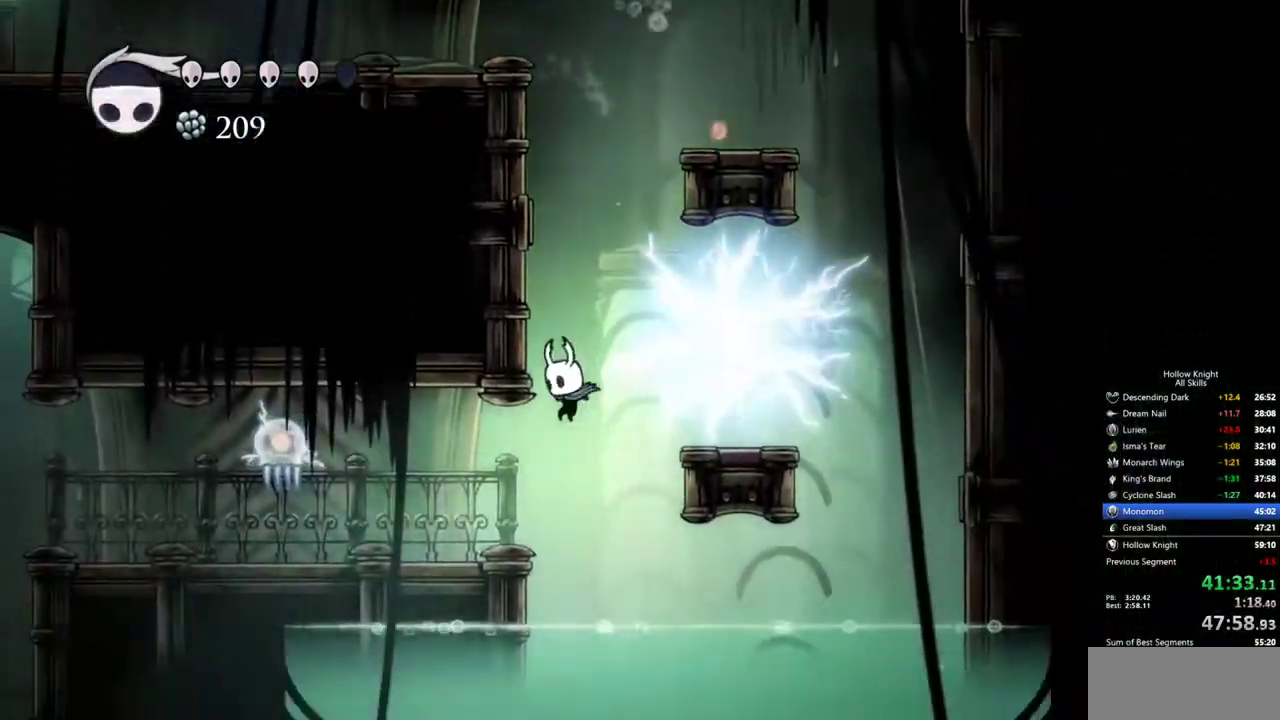
{"keys": ["left", "up"], "events": [[467, "up", "down"]]}
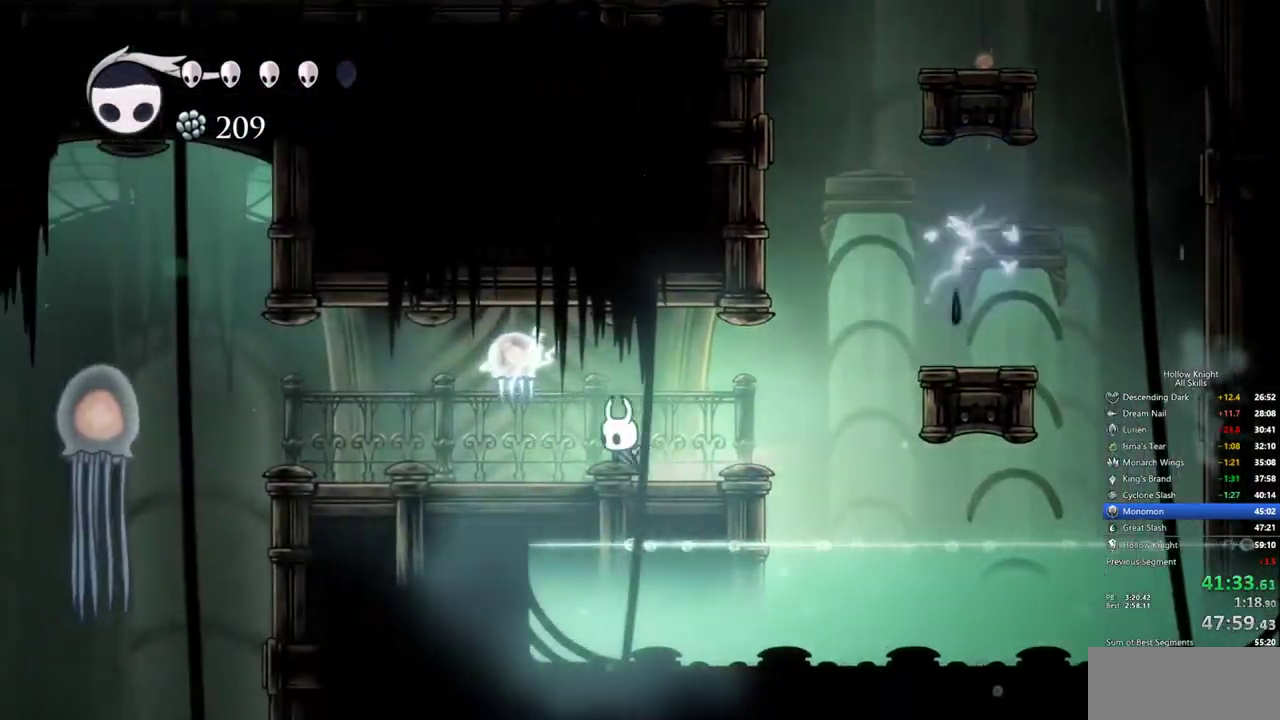
{"keys": ["left"], "events": [[200, "up", "up"]]}
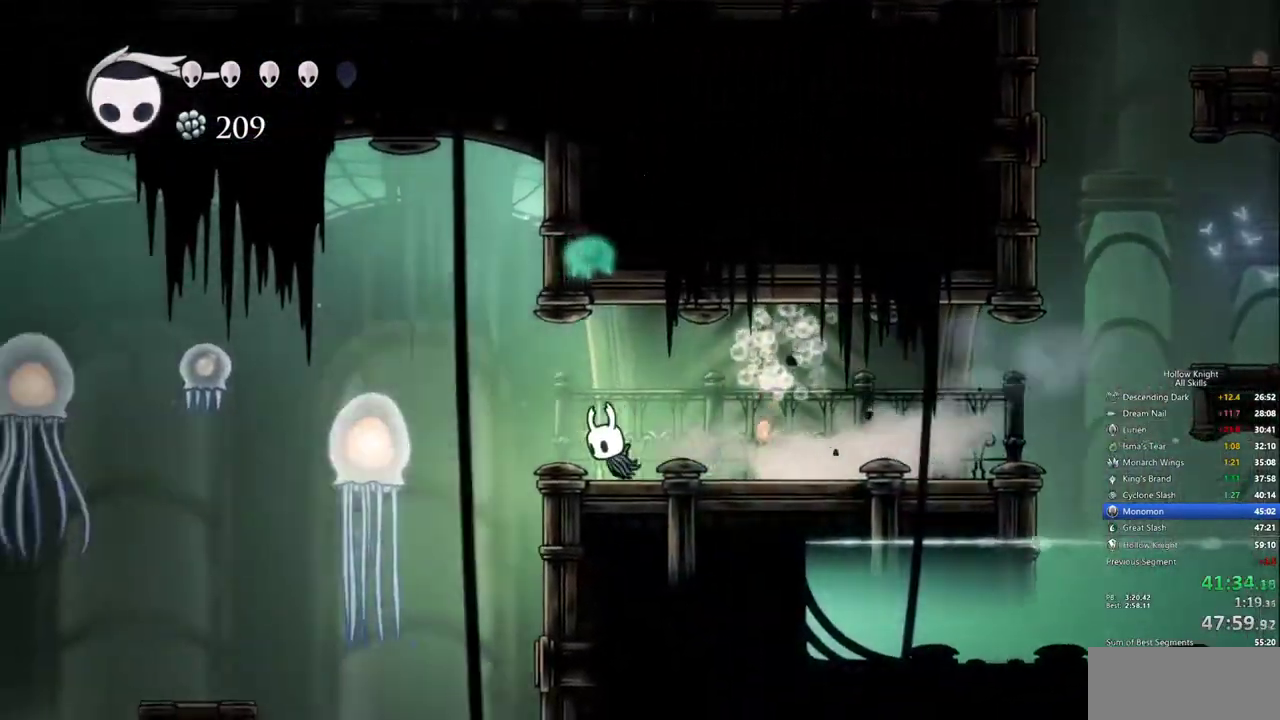
{"keys": ["right"], "events": [[317, "up", "down"], [417, "left", "up"], [450, "up", "up"], [500, "right", "down"]]}
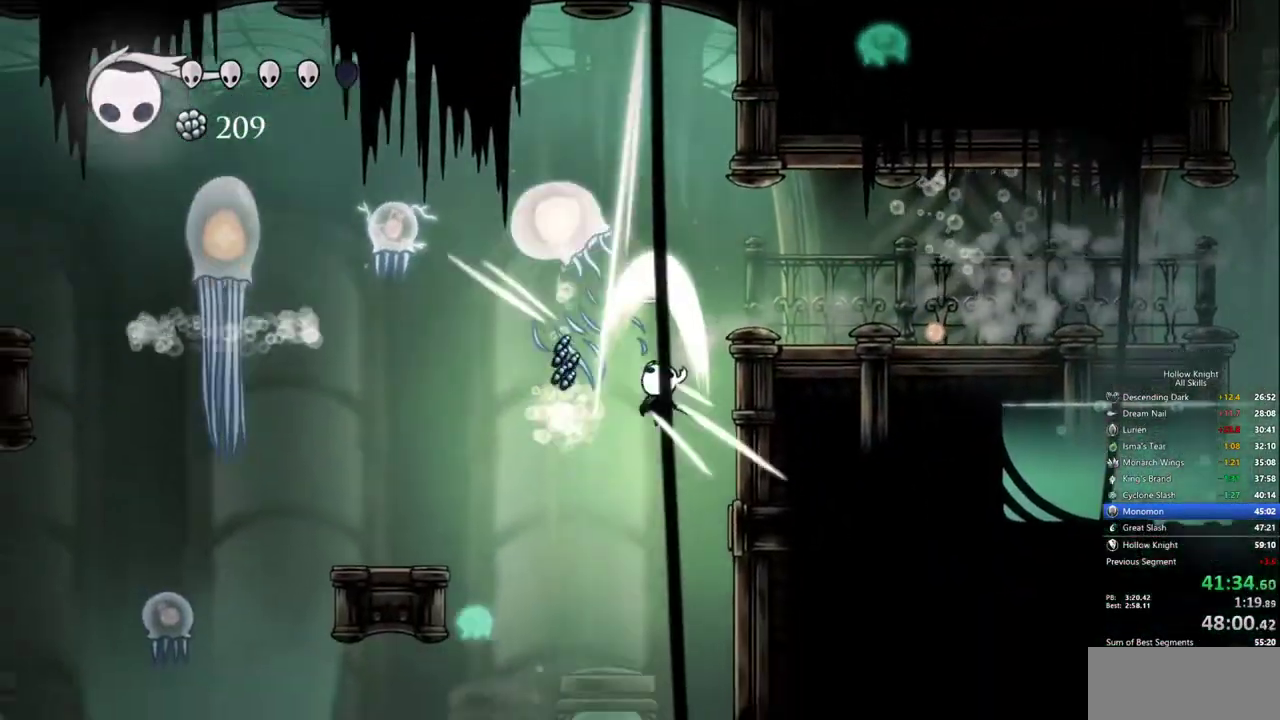
{"keys": [], "events": [[150, "right", "up"]]}
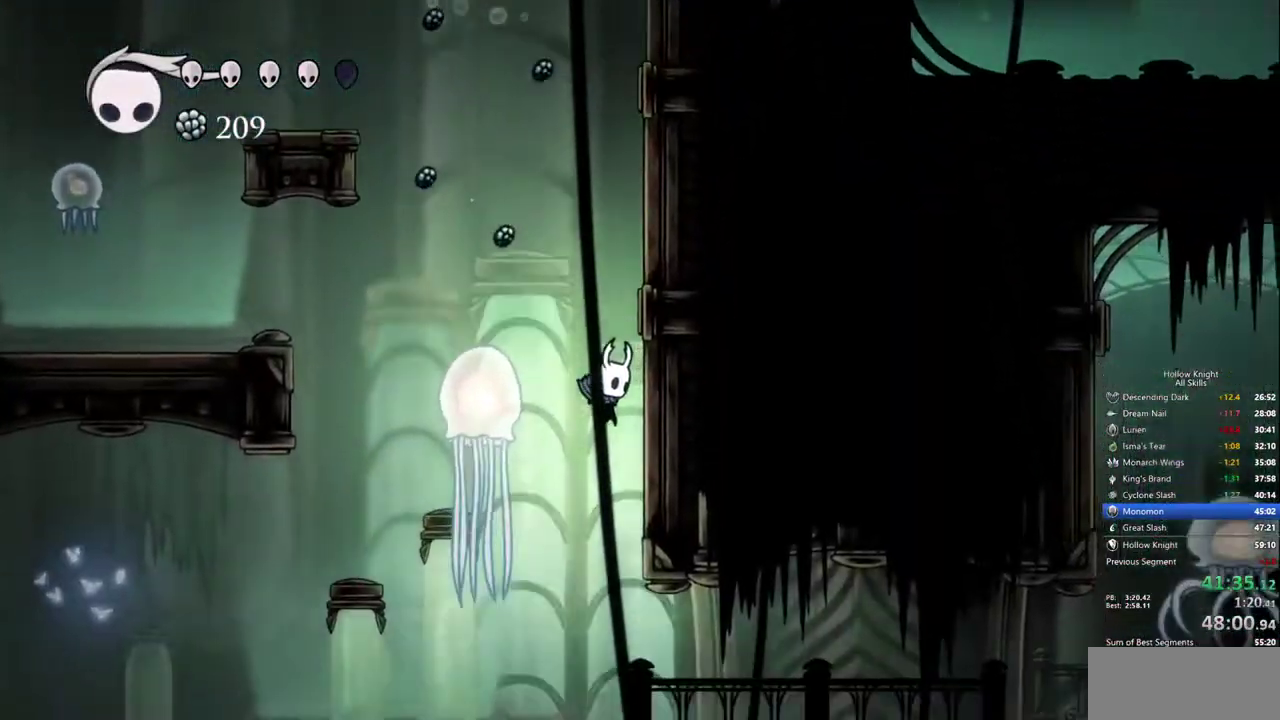
{"keys": ["right"], "events": [[200, "right", "down"]]}
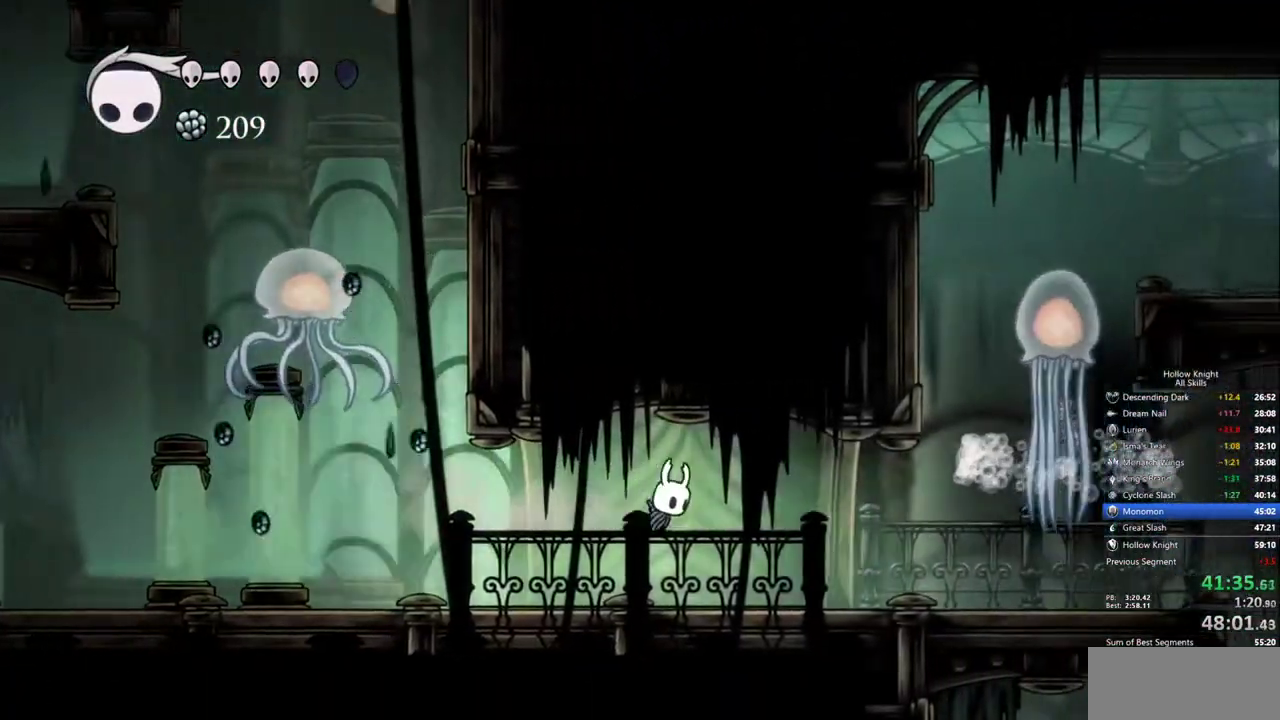
{"keys": ["right"], "events": []}
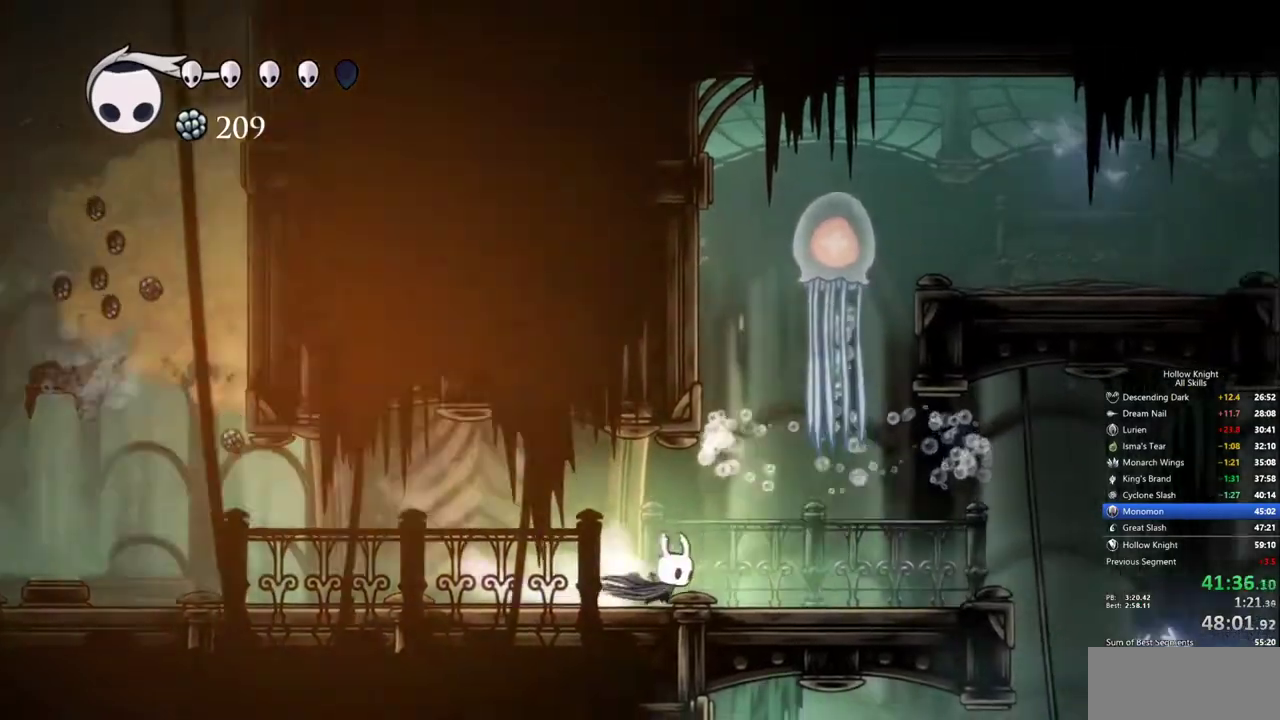
{"keys": ["right"], "events": []}
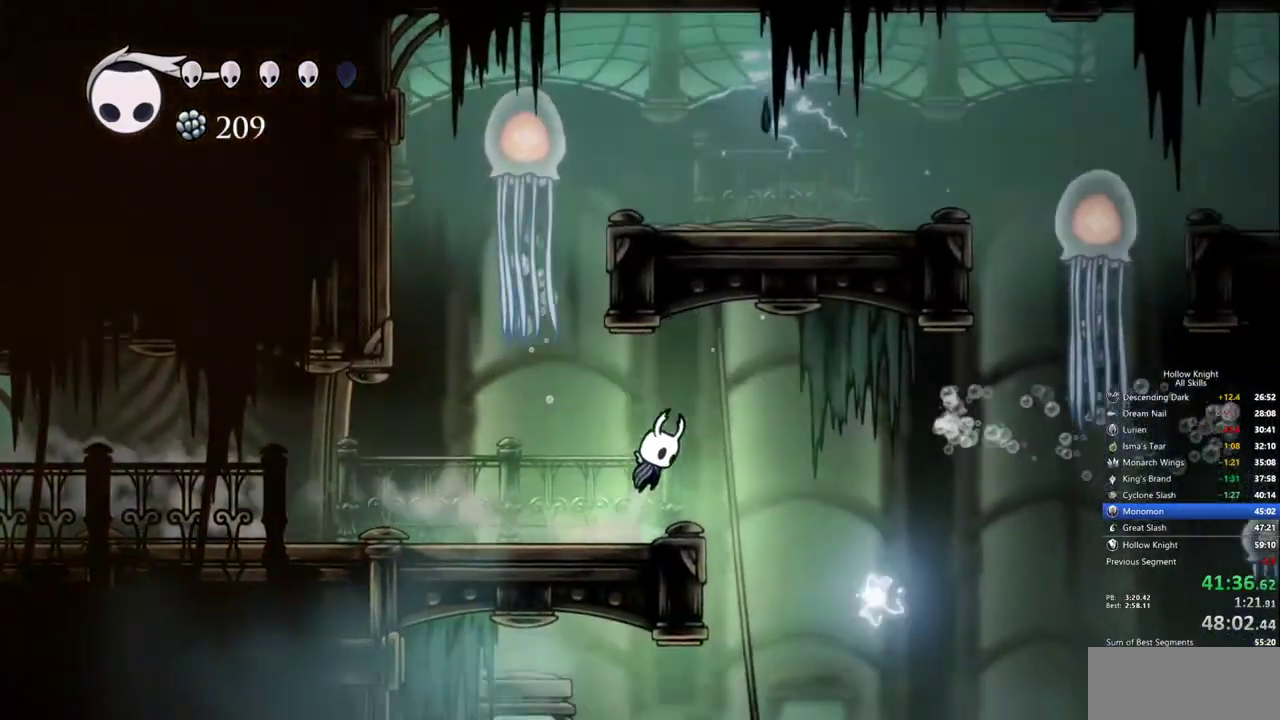
{"keys": ["left"], "events": [[300, "right", "up"], [400, "left", "down"]]}
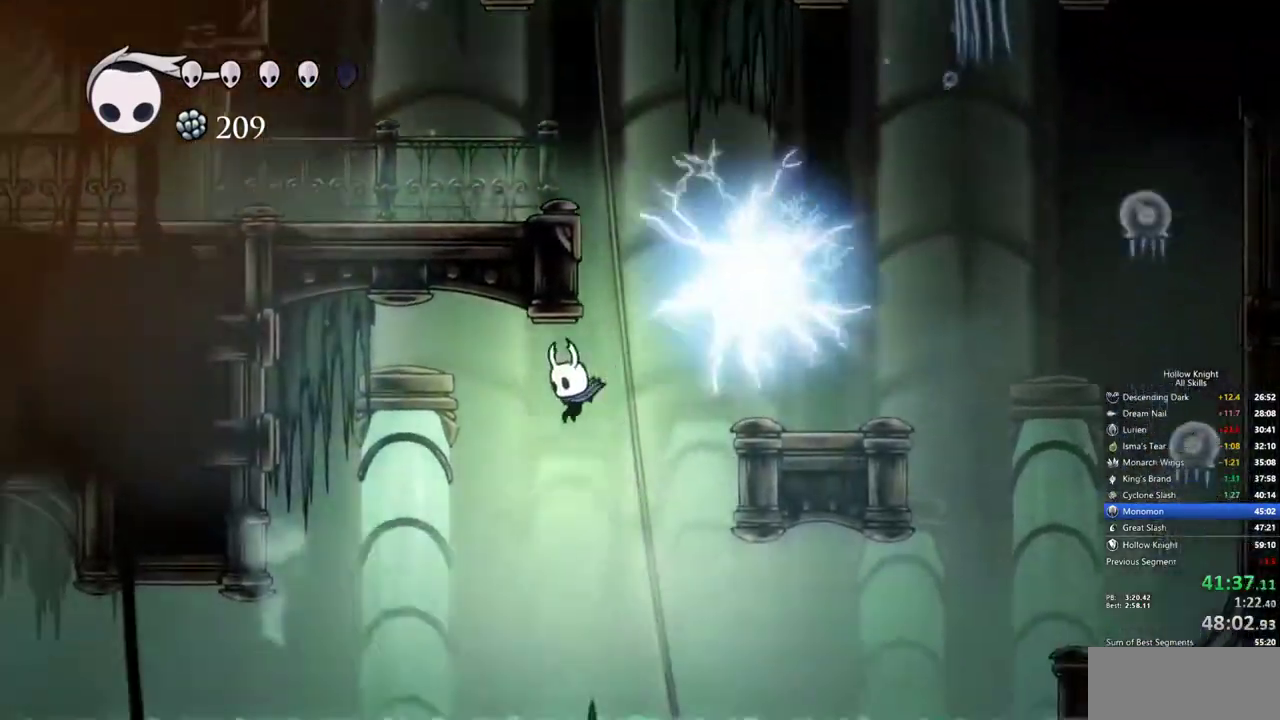
{"keys": [], "events": [[267, "left", "up"]]}